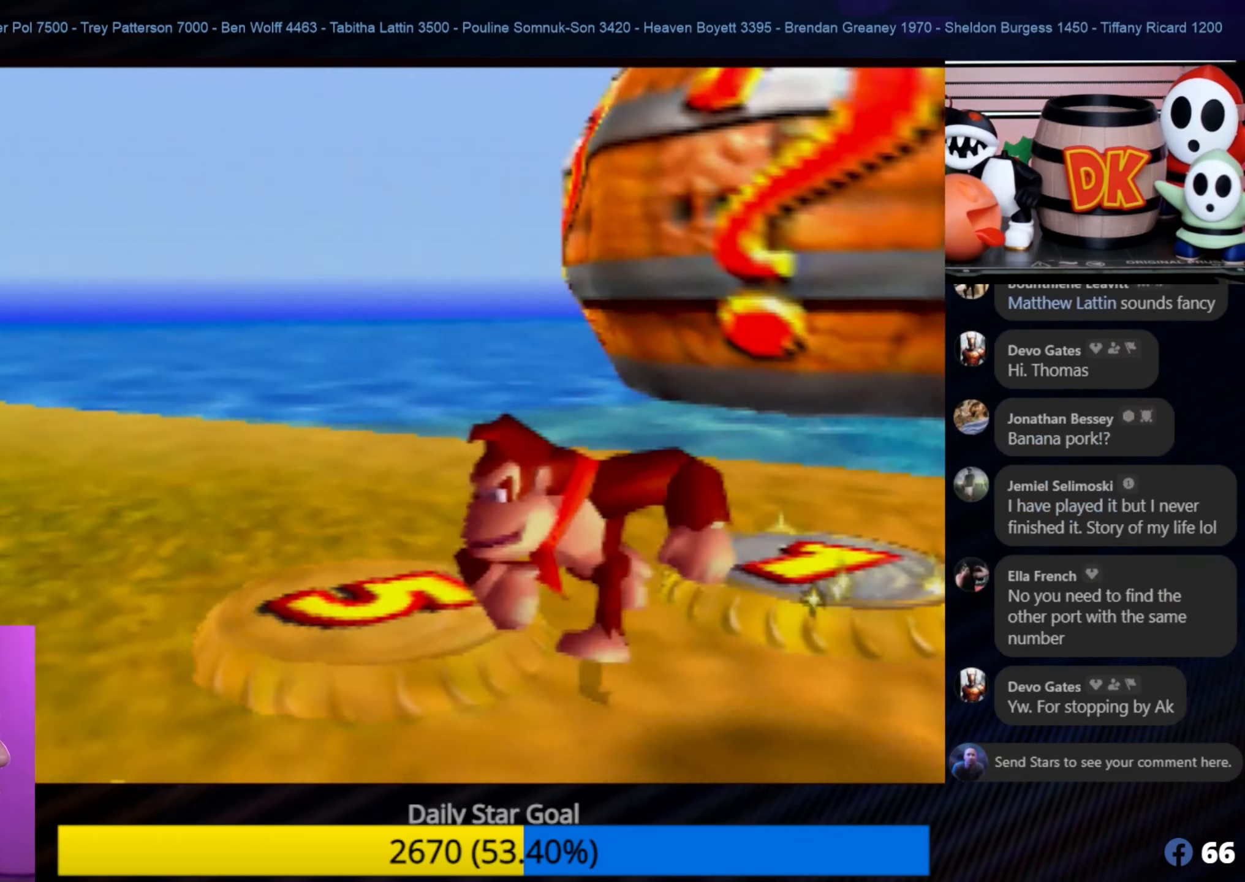
Gameplay with a controller (Nintendo layout); each line is a JSON object with the inputs held at the frame after it. "events" lists button and stick changes between this image and that frame as [ms after this image, input, new state], when the widget could be followed in between. Not read: L1 L3 R3.
{"buttons": [], "left_stick": "down-left", "events": []}
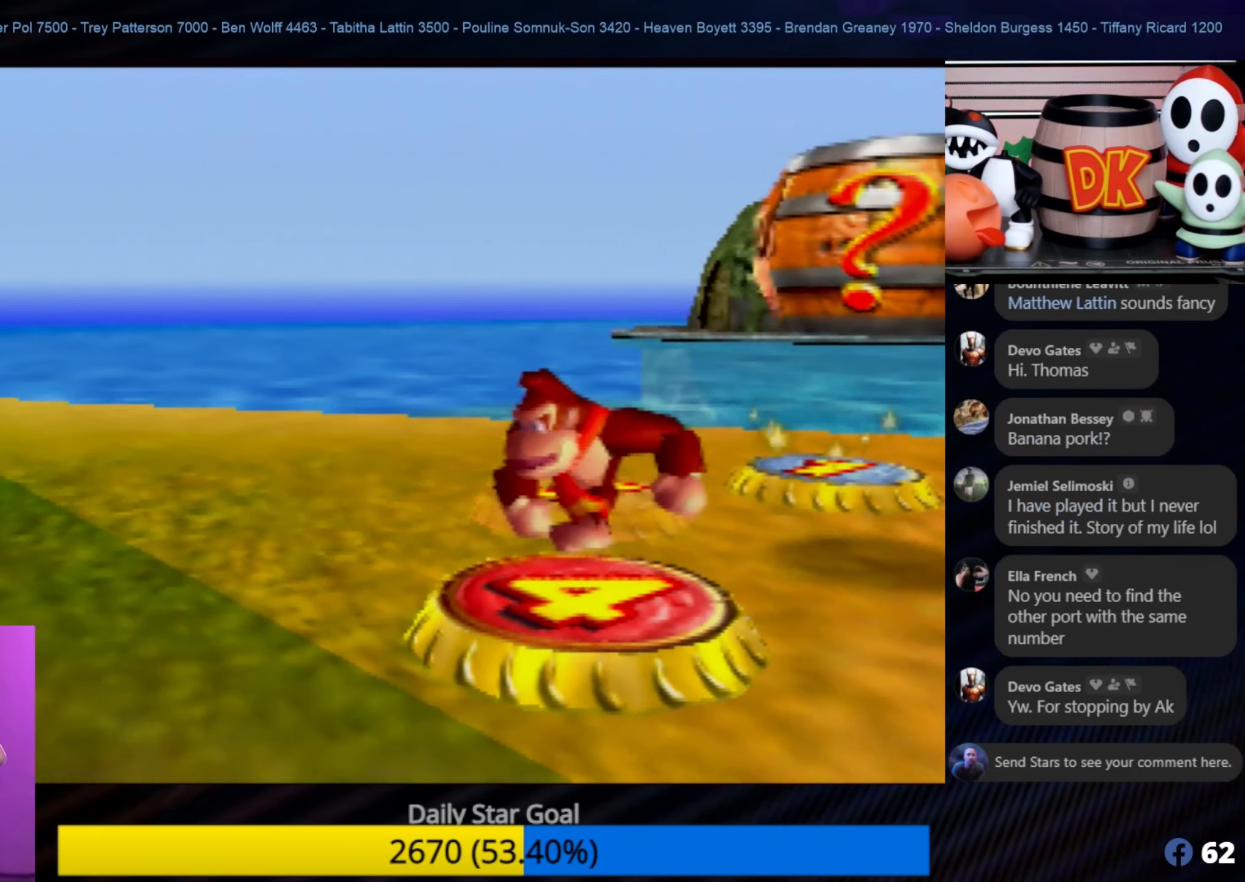
{"buttons": [], "left_stick": "down-right", "events": [[300, "left_stick", "down"], [400, "left_stick", "down-right"]]}
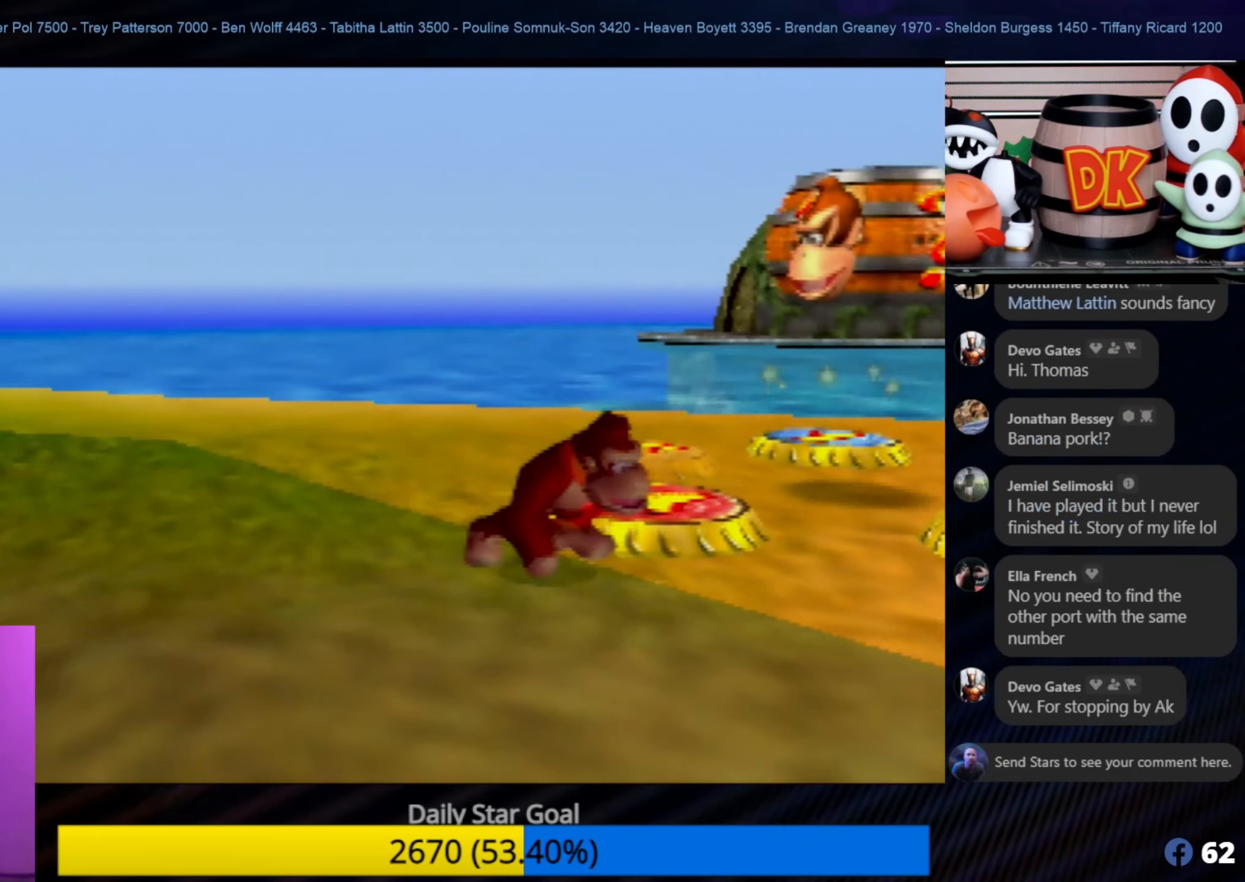
{"buttons": [], "left_stick": "up-left", "events": [[383, "left_stick", "center"], [450, "left_stick", "up-left"]]}
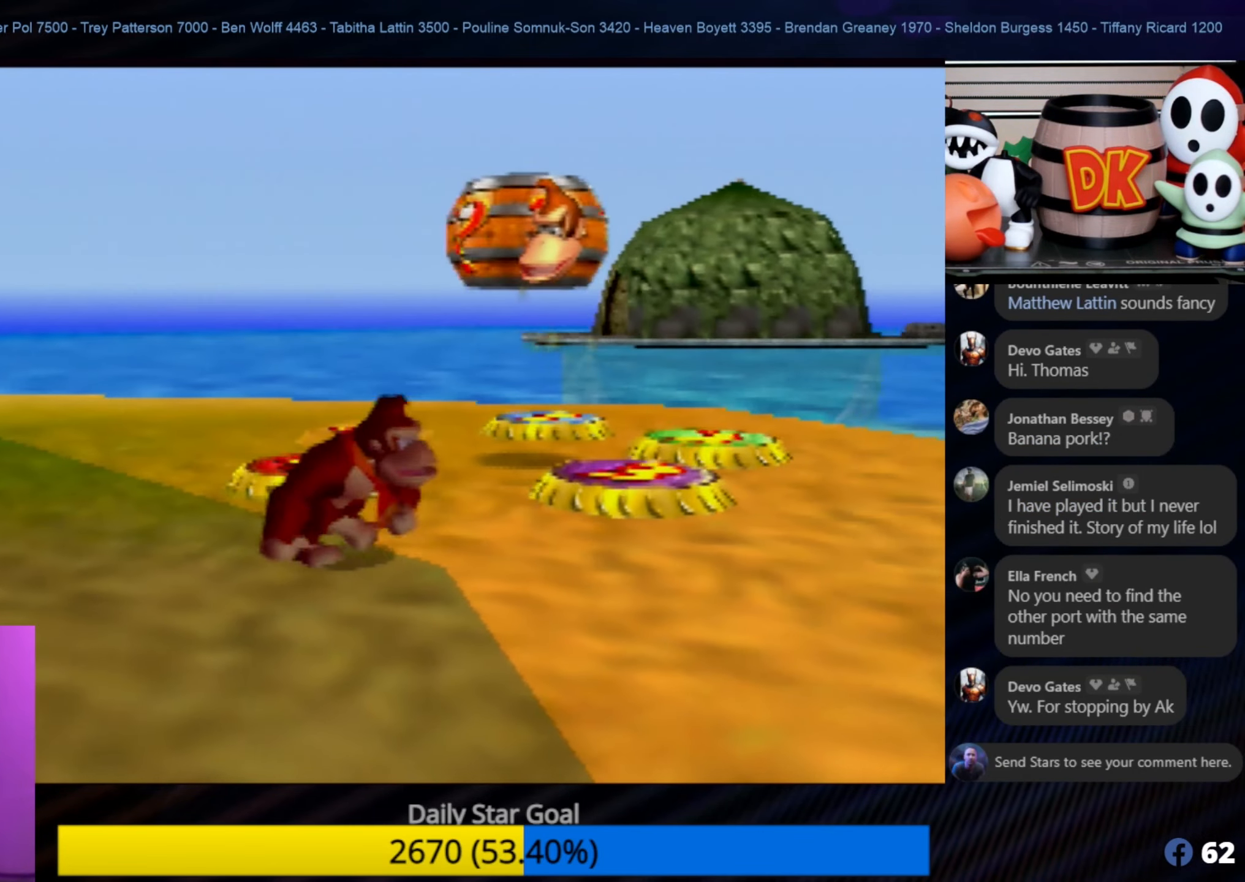
{"buttons": [], "left_stick": "up", "events": [[300, "left_stick", "up"]]}
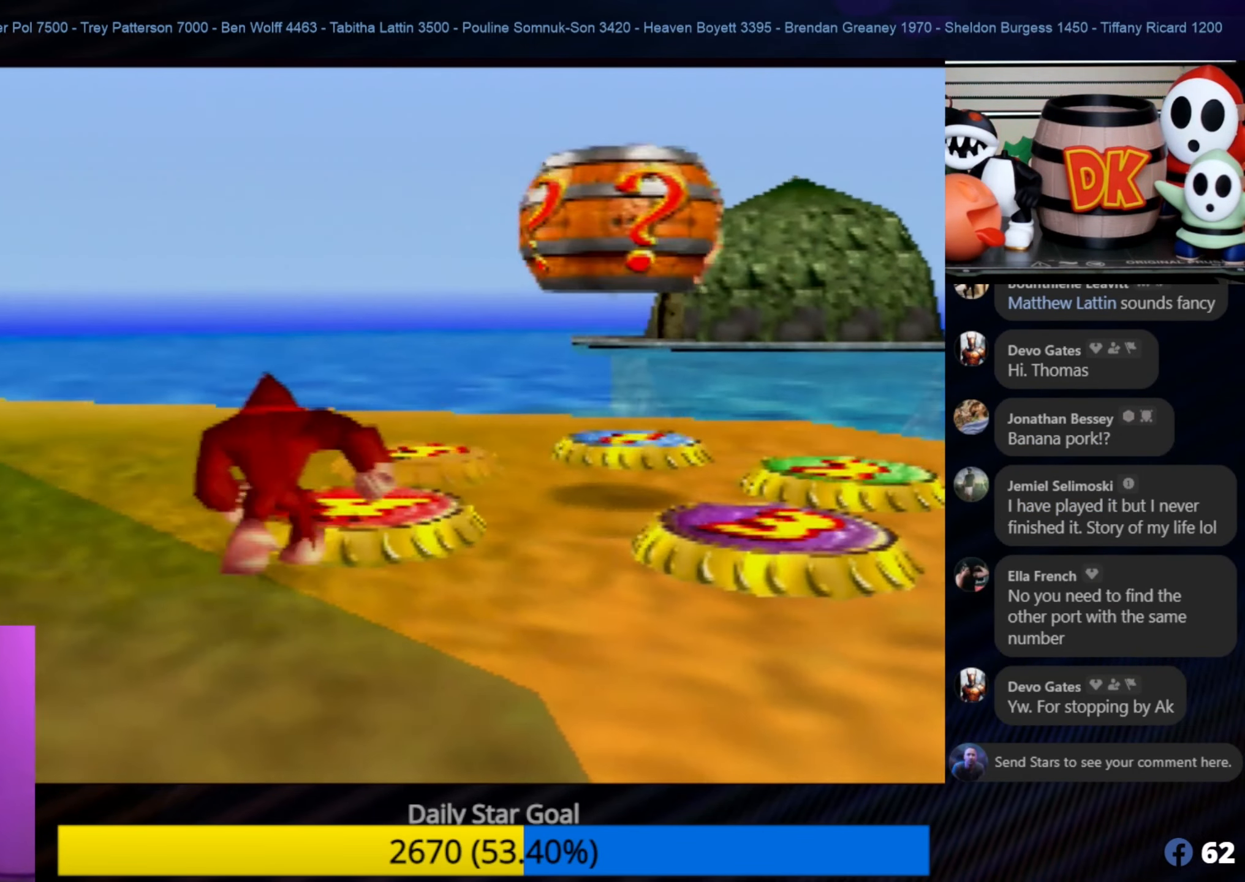
{"buttons": [], "left_stick": "up-right", "events": [[267, "left_stick", "up-right"]]}
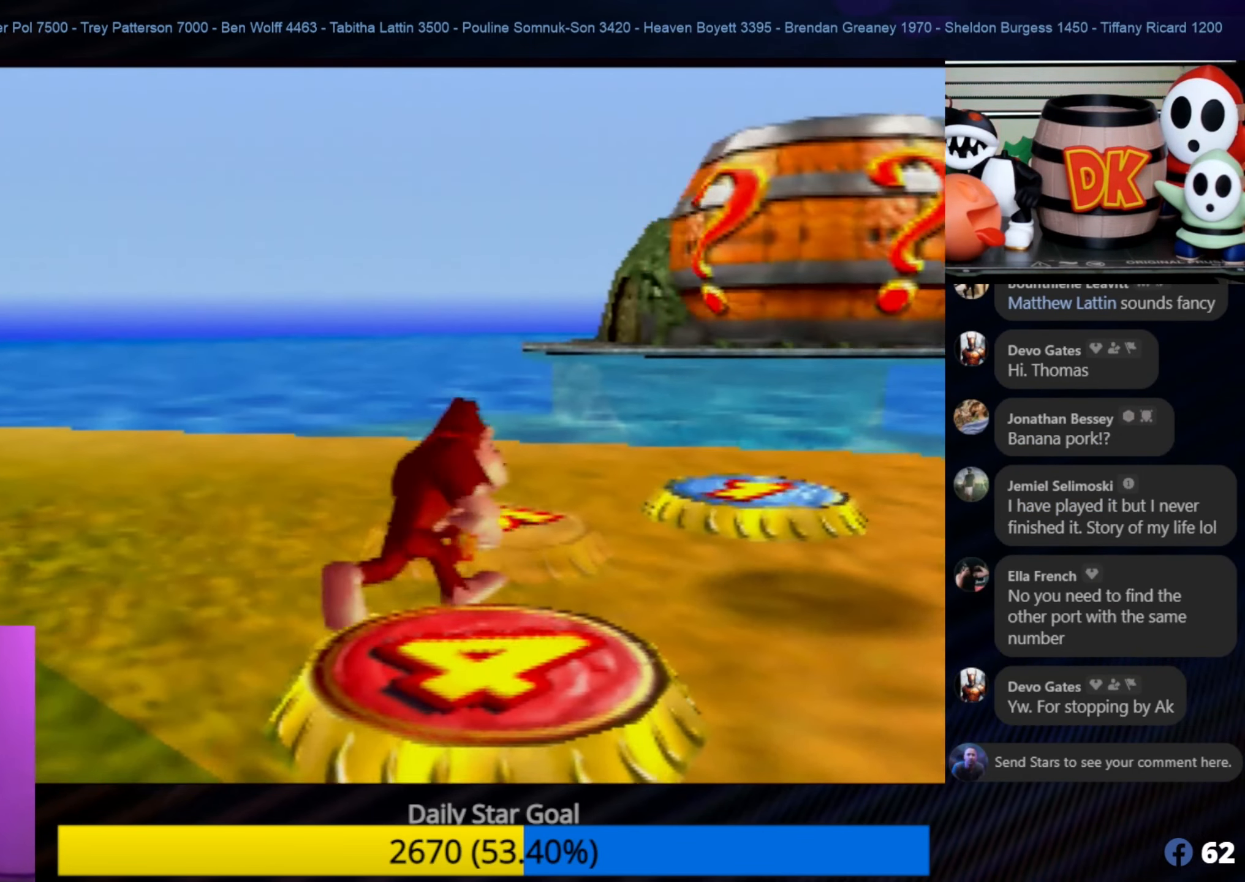
{"buttons": [], "left_stick": "center", "events": [[67, "left_stick", "up"], [217, "left_stick", "up-left"], [383, "left_stick", "center"]]}
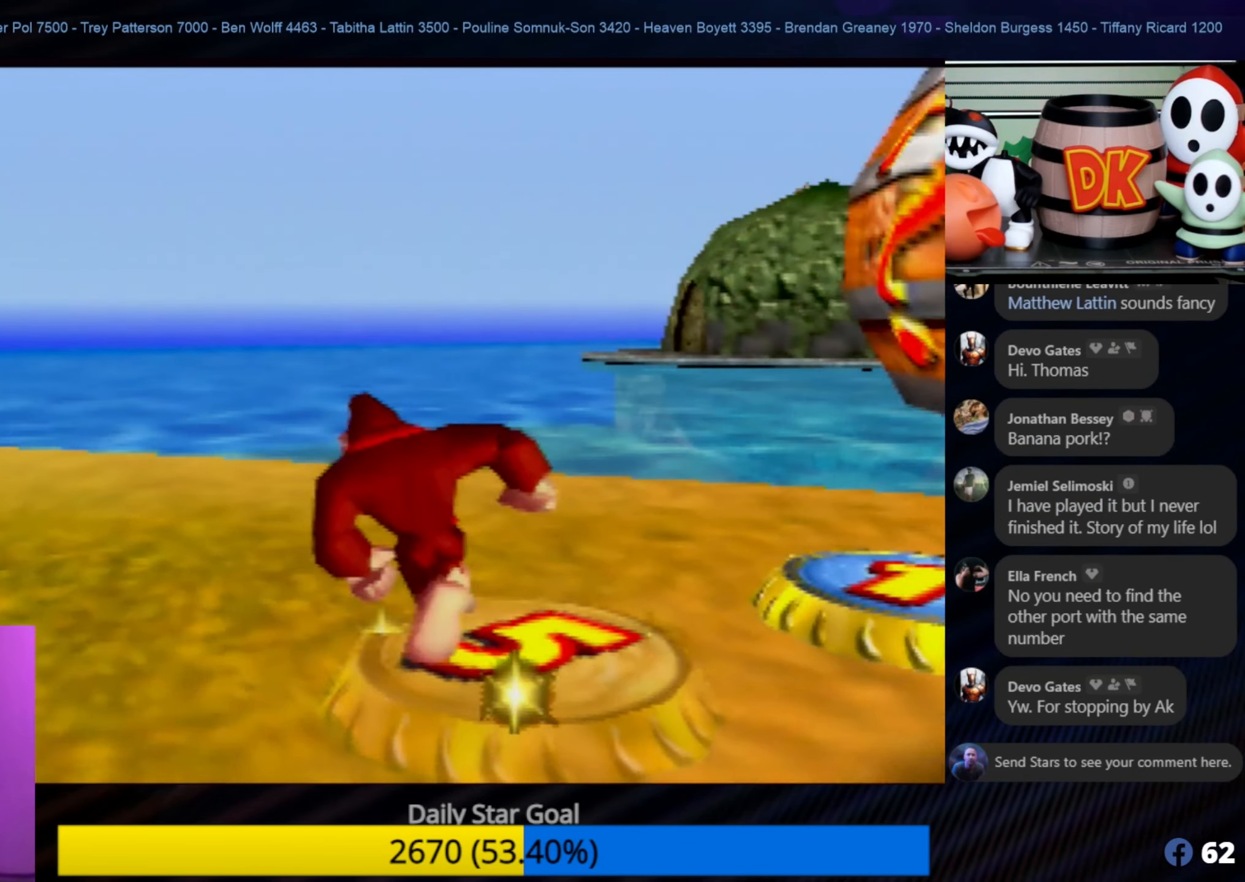
{"buttons": [], "left_stick": "up-left", "events": [[450, "left_stick", "up-left"]]}
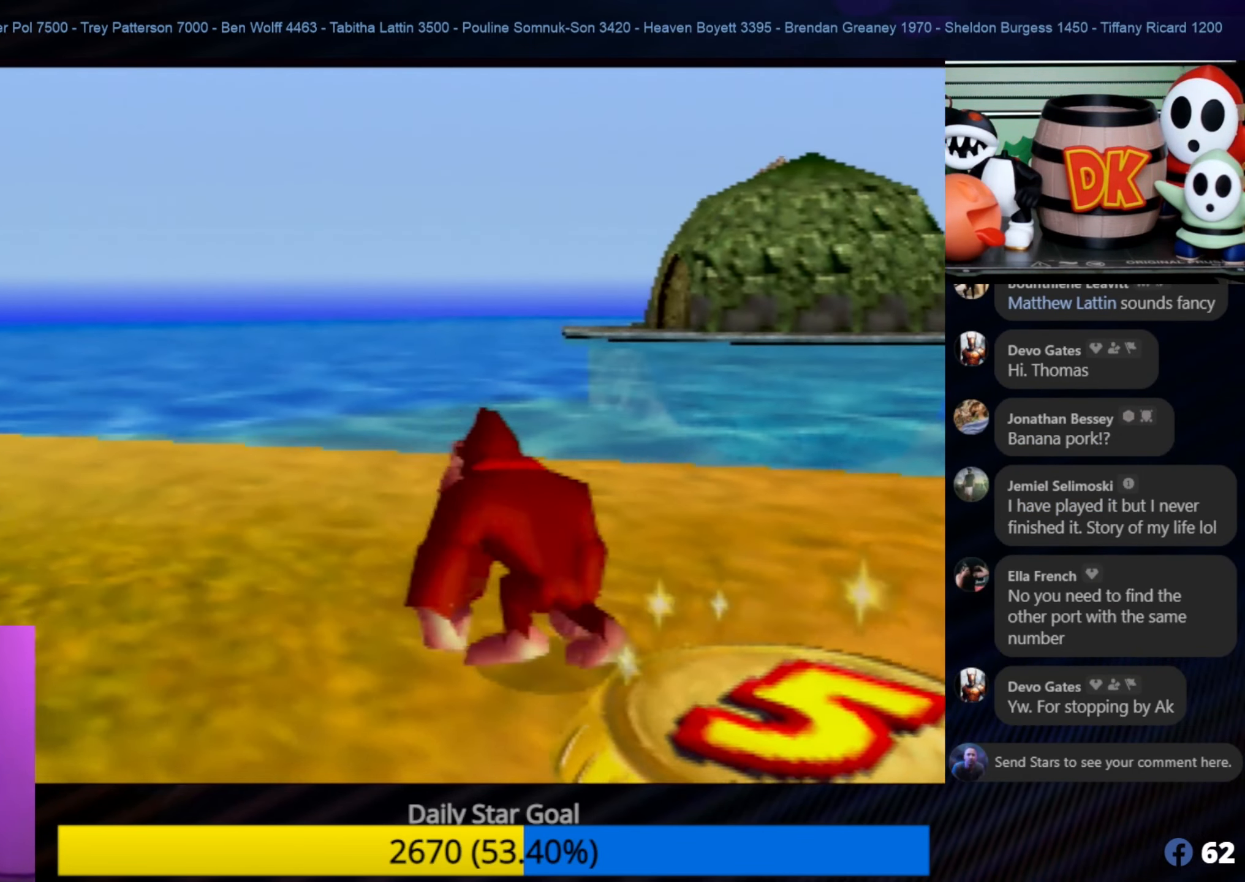
{"buttons": [], "left_stick": "right", "events": [[283, "left_stick", "up-right"], [484, "left_stick", "right"]]}
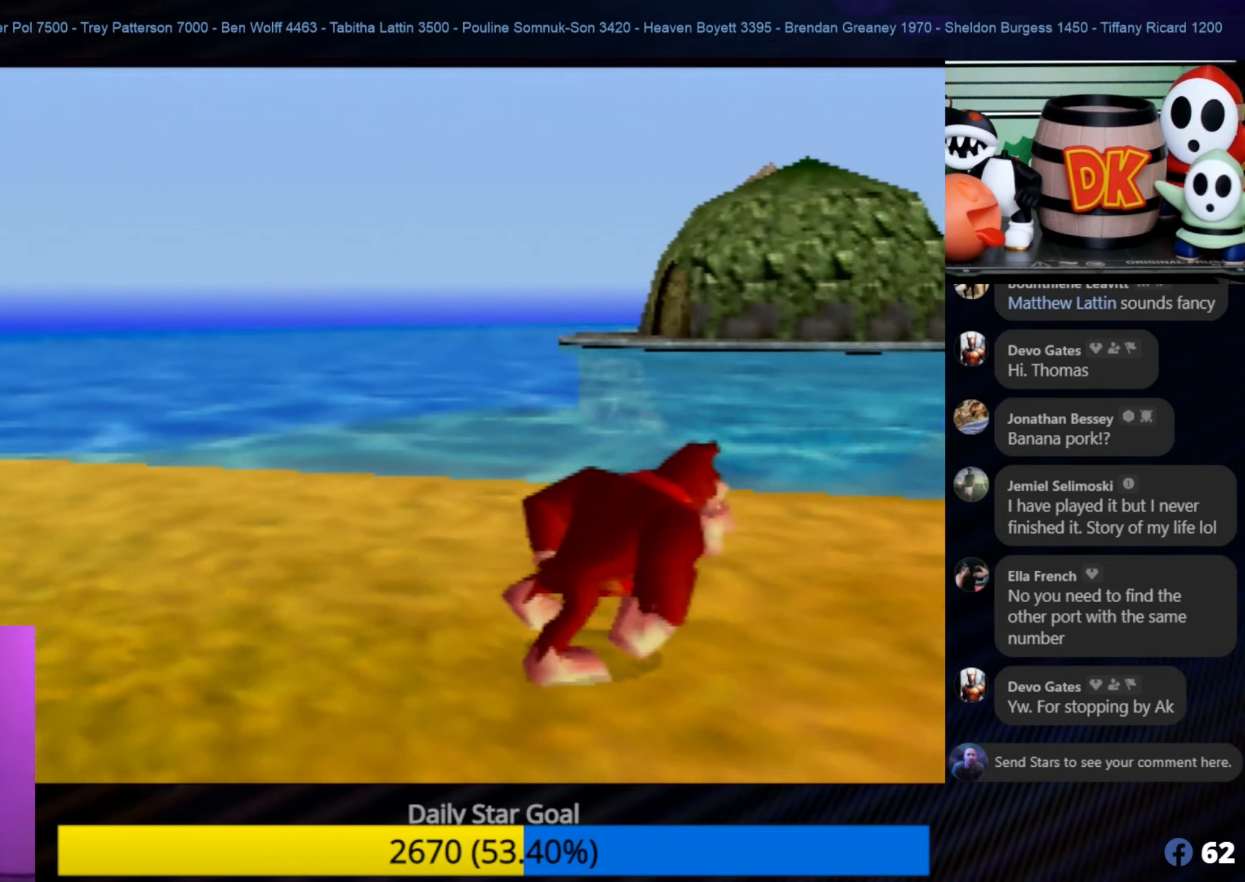
{"buttons": [], "left_stick": "center", "events": [[334, "left_stick", "down-right"], [484, "left_stick", "center"]]}
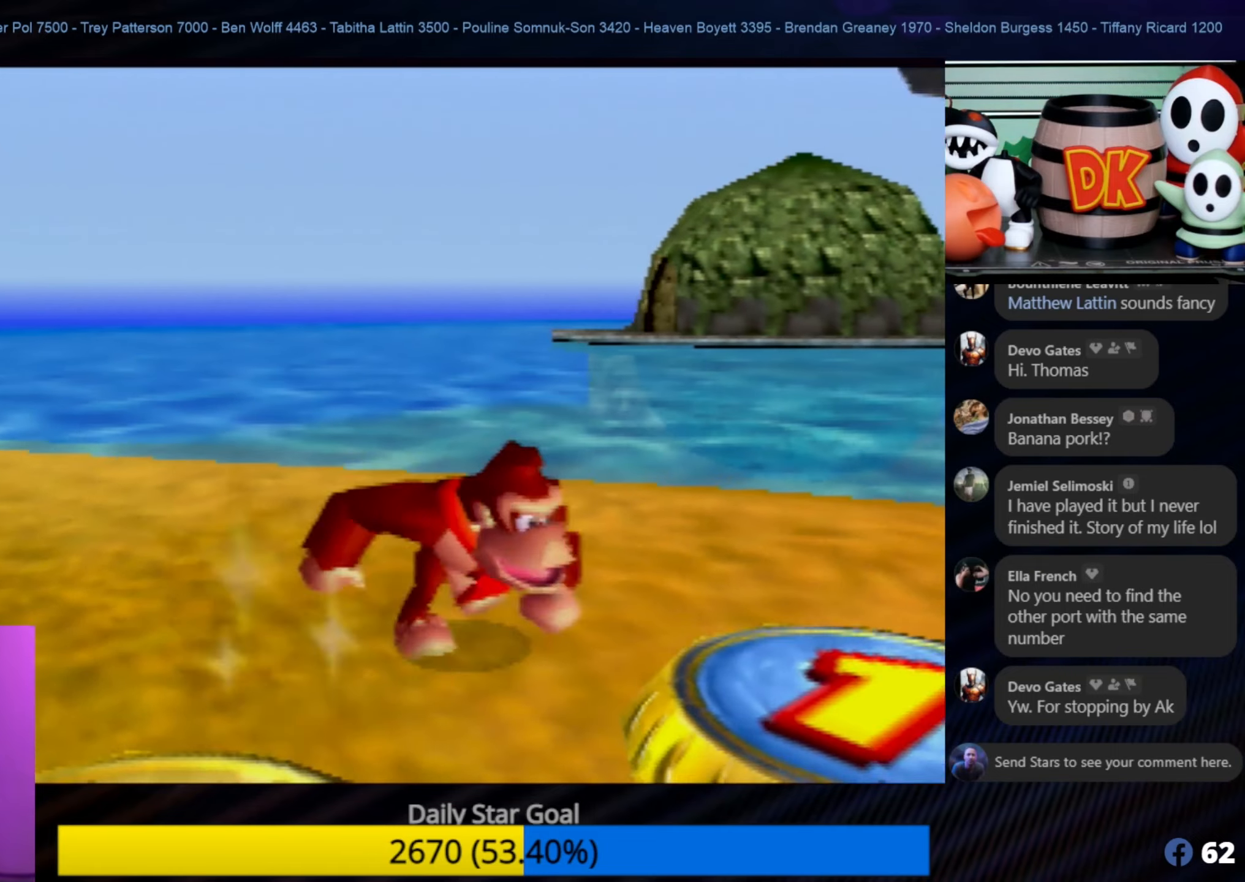
{"buttons": [], "left_stick": "center", "events": []}
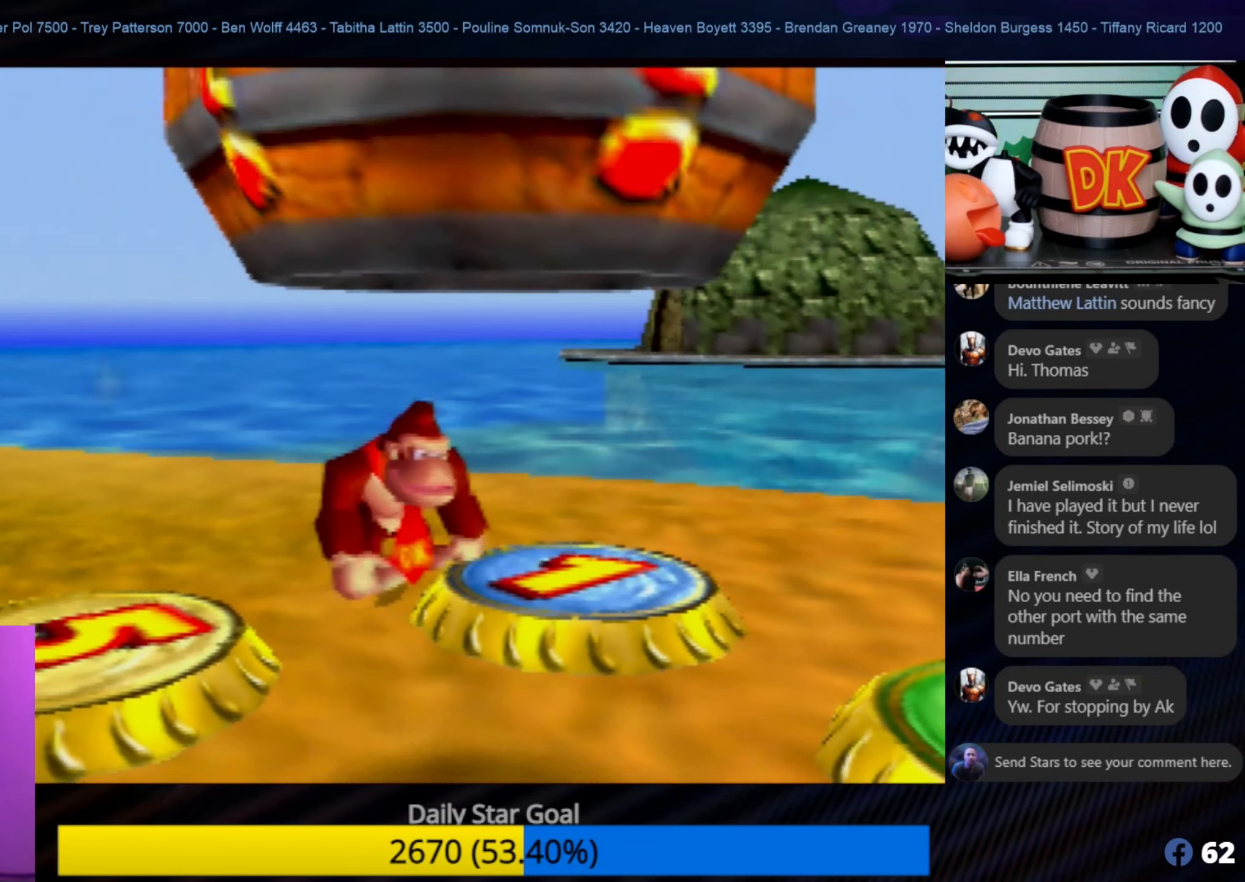
{"buttons": ["C_LEFT"], "left_stick": "center", "events": [[184, "C_LEFT", "down"], [384, "C_LEFT", "up"], [450, "C_LEFT", "down"]]}
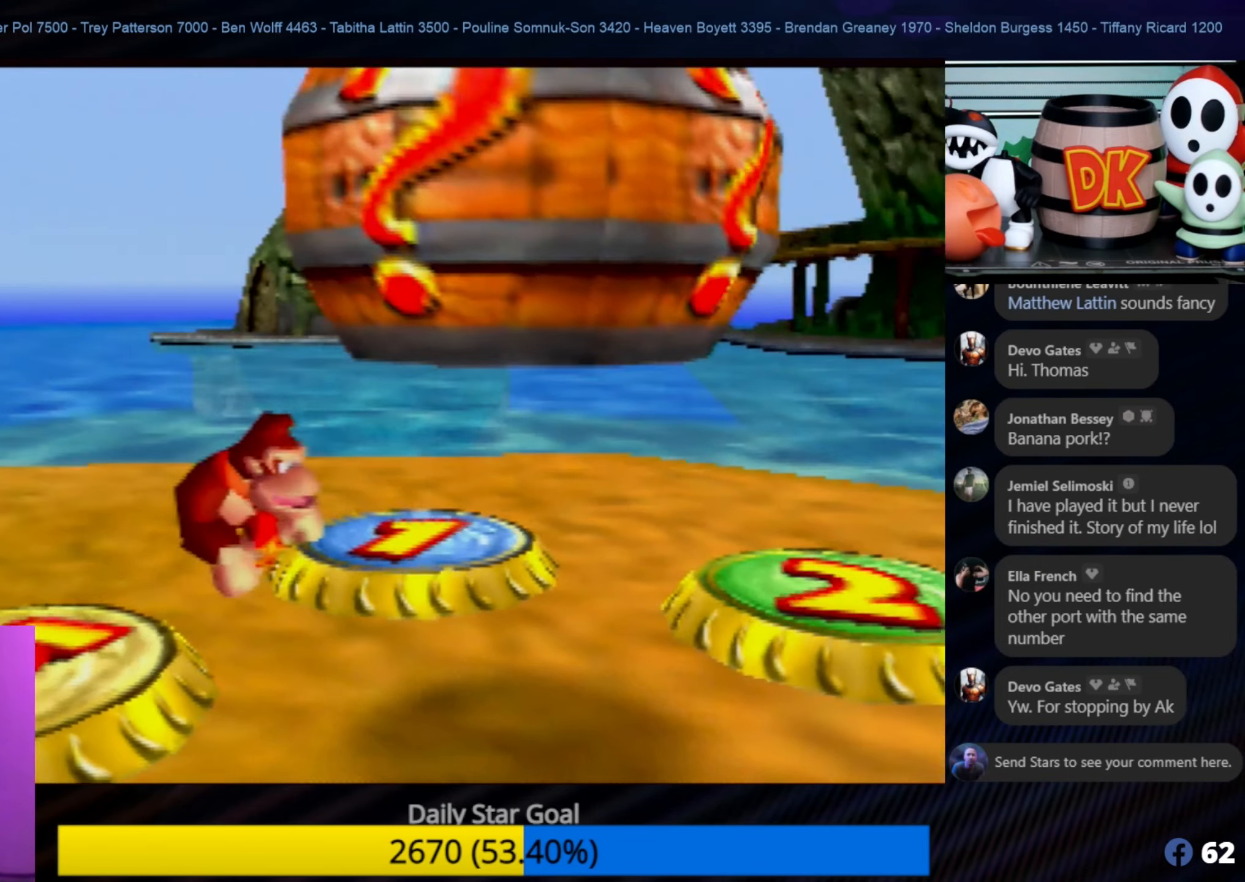
{"buttons": ["C_LEFT"], "left_stick": "center", "events": [[150, "C_LEFT", "up"], [184, "C_LEFT", "down"]]}
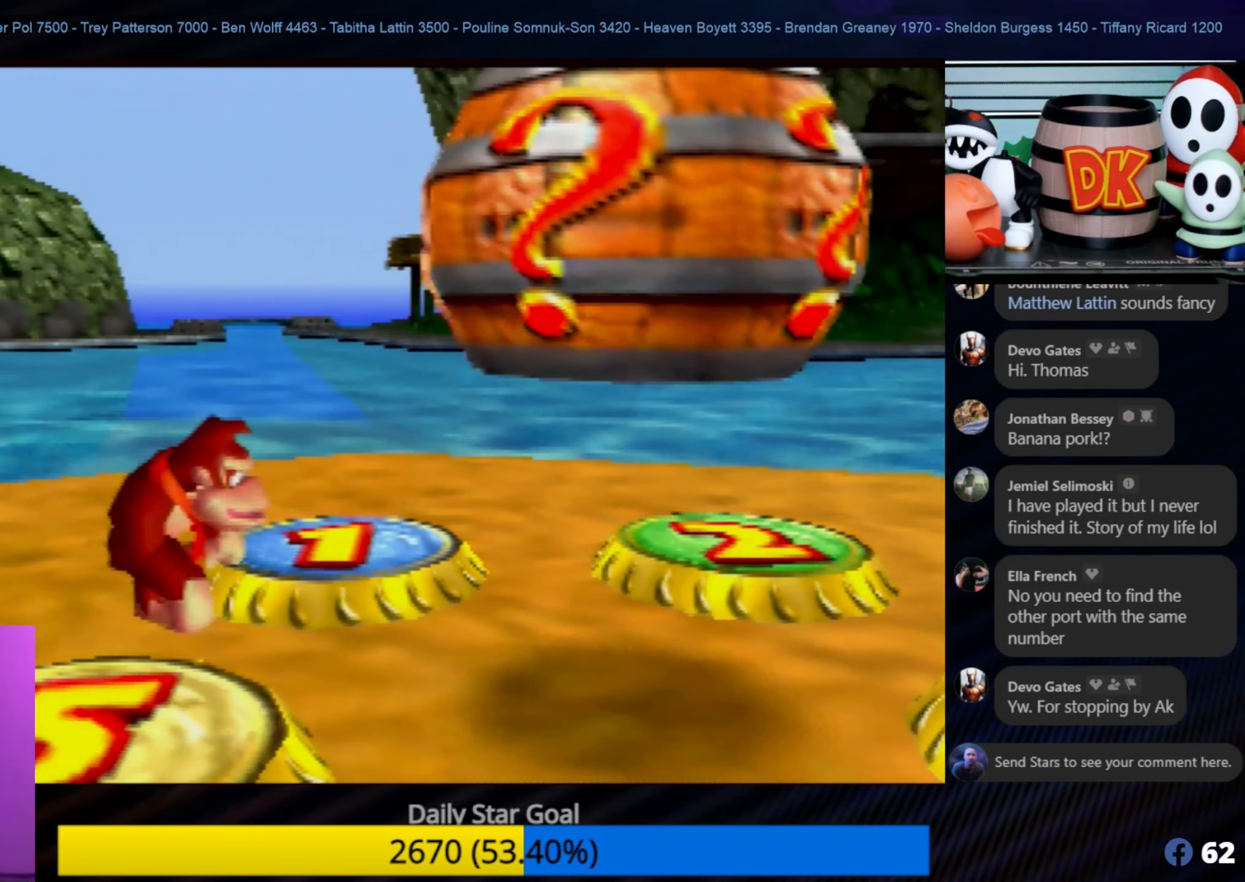
{"buttons": [], "left_stick": "center", "events": [[50, "C_LEFT", "up"], [100, "C_LEFT", "down"], [250, "C_LEFT", "up"], [300, "C_LEFT", "down"], [500, "C_LEFT", "up"]]}
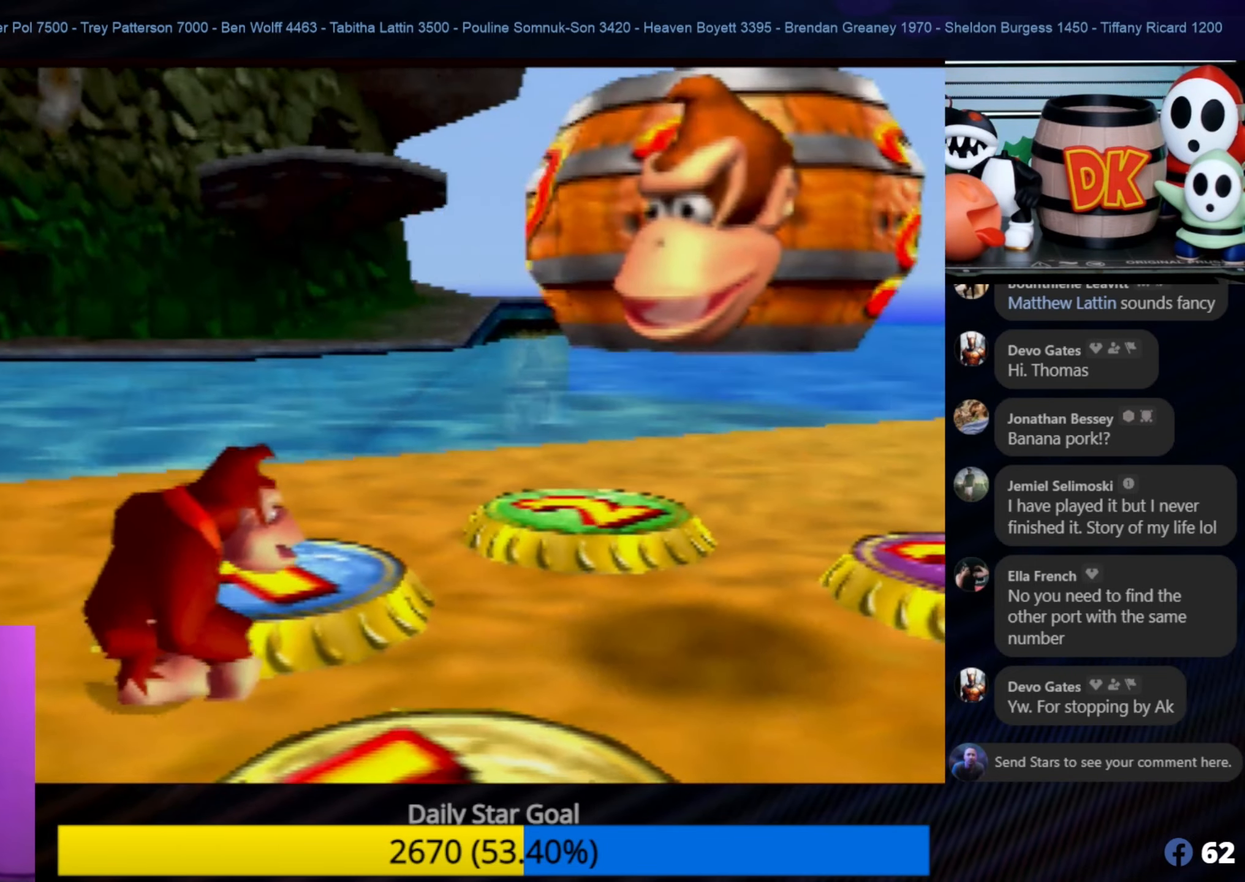
{"buttons": ["C_LEFT"], "left_stick": "center", "events": [[50, "C_LEFT", "down"], [184, "C_LEFT", "up"], [217, "C_LEFT", "down"], [367, "C_LEFT", "up"], [434, "C_LEFT", "down"]]}
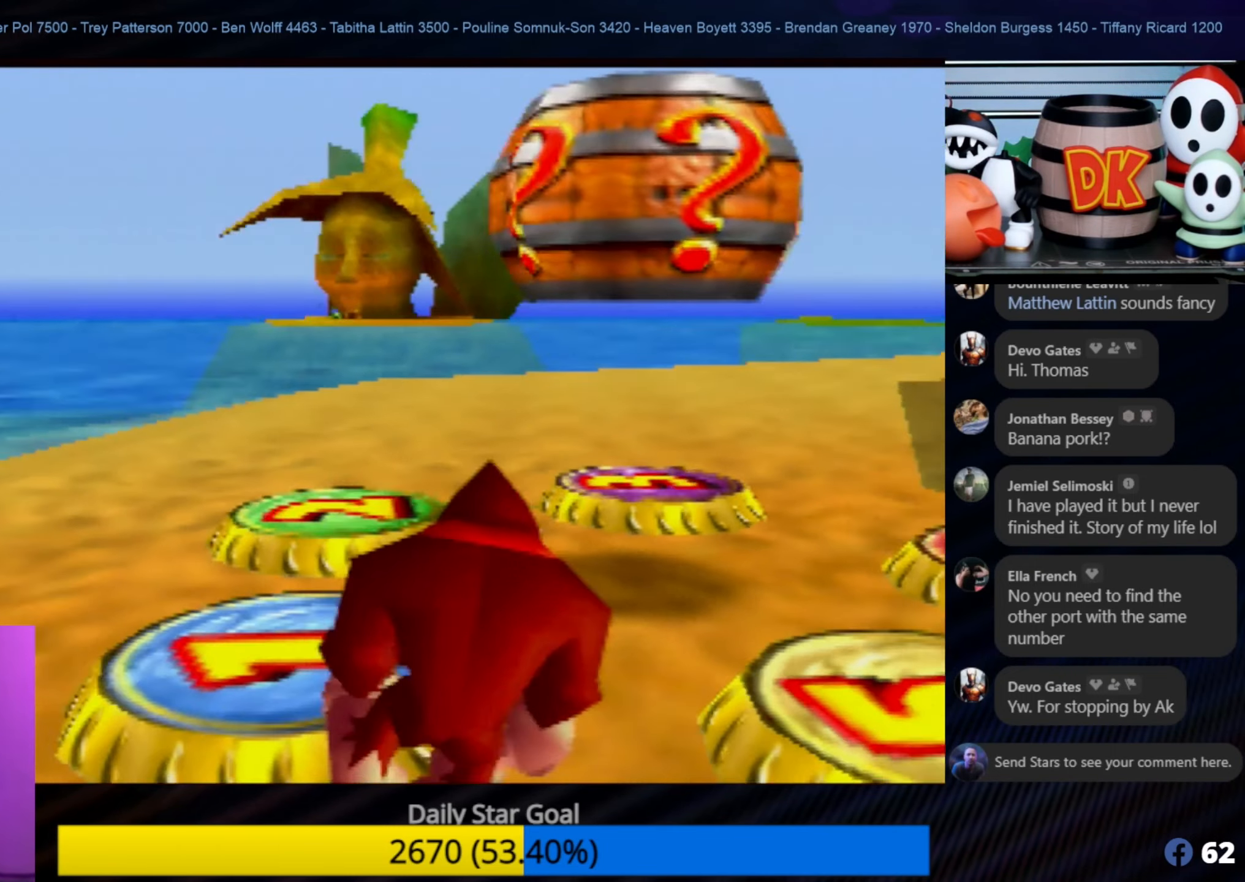
{"buttons": [], "left_stick": "center", "events": [[117, "C_LEFT", "up"]]}
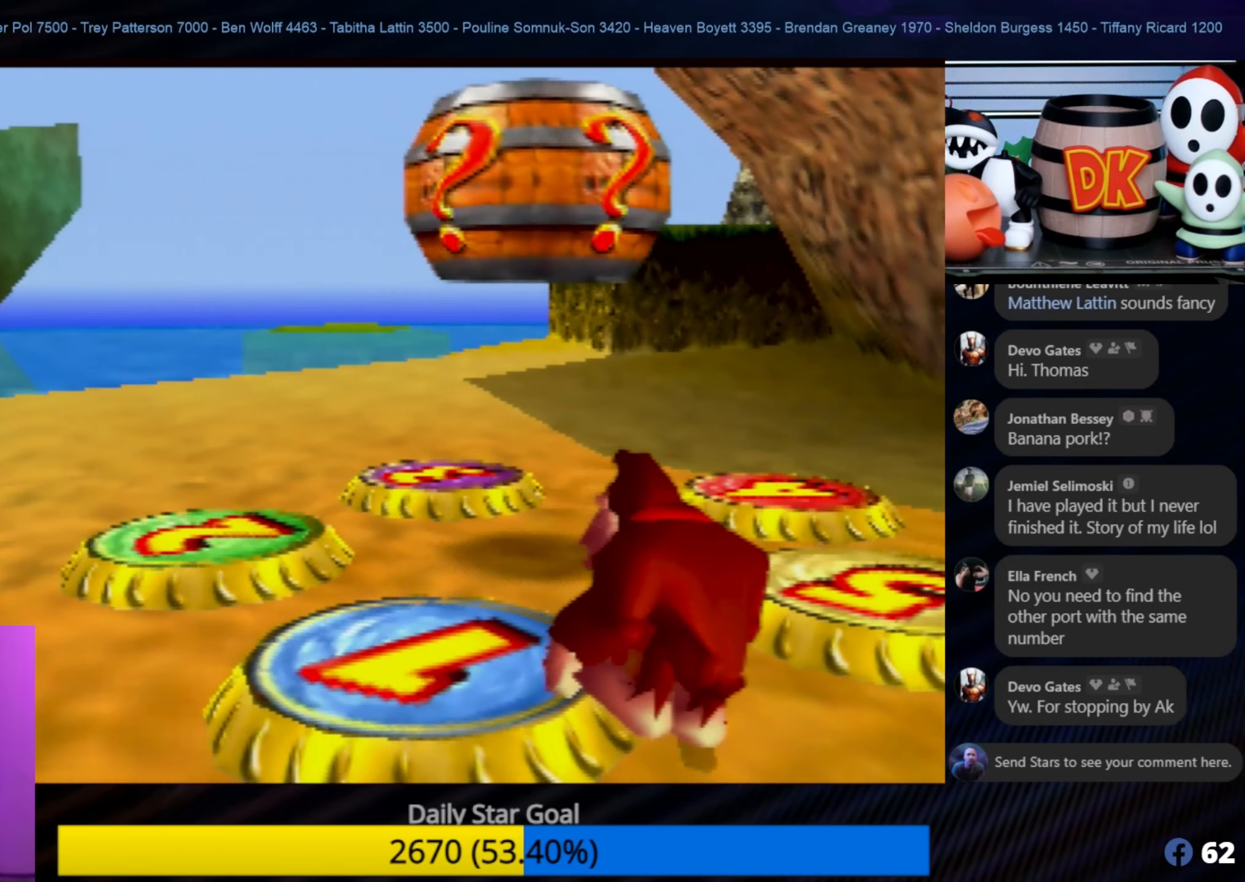
{"buttons": [], "left_stick": "left", "events": [[417, "left_stick", "left"]]}
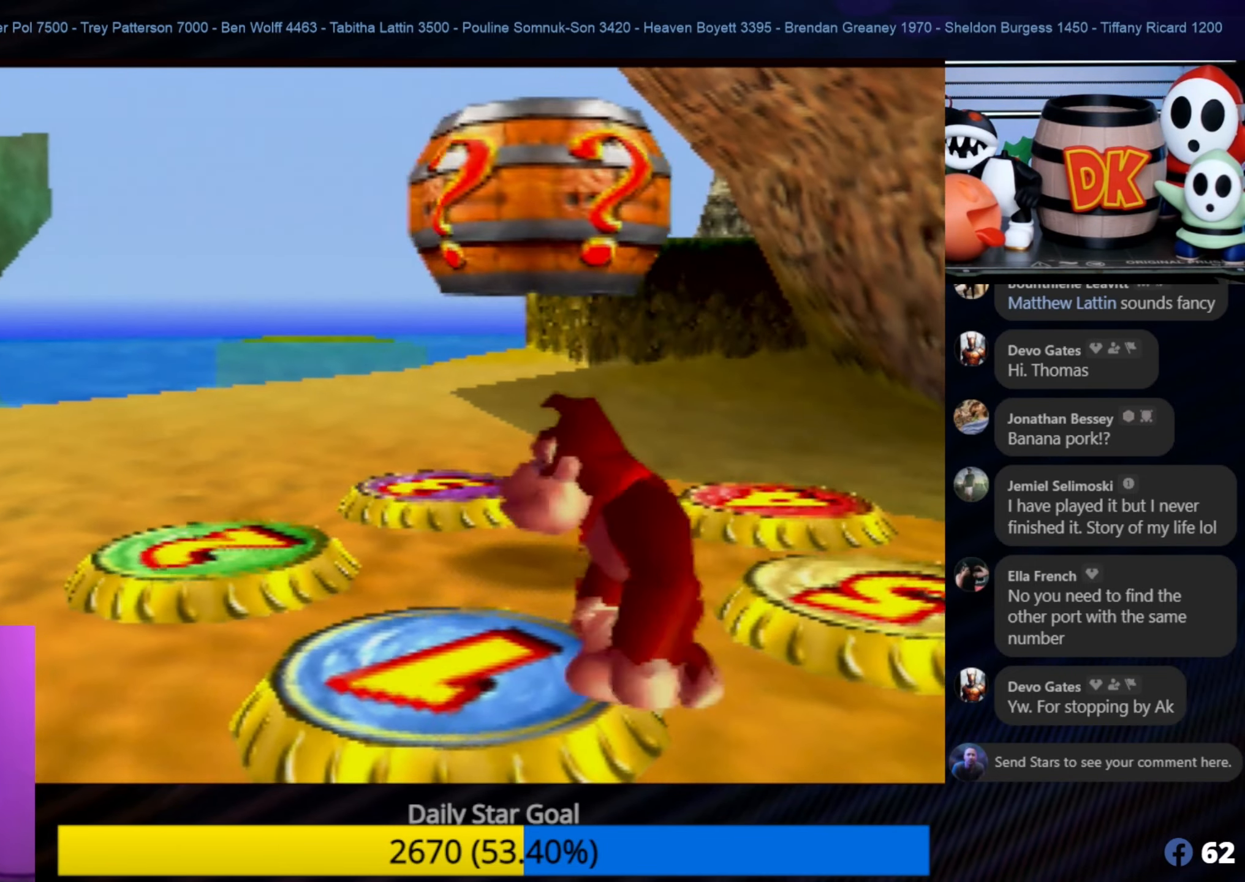
{"buttons": [], "left_stick": "center", "events": [[84, "left_stick", "up-left"], [250, "left_stick", "center"]]}
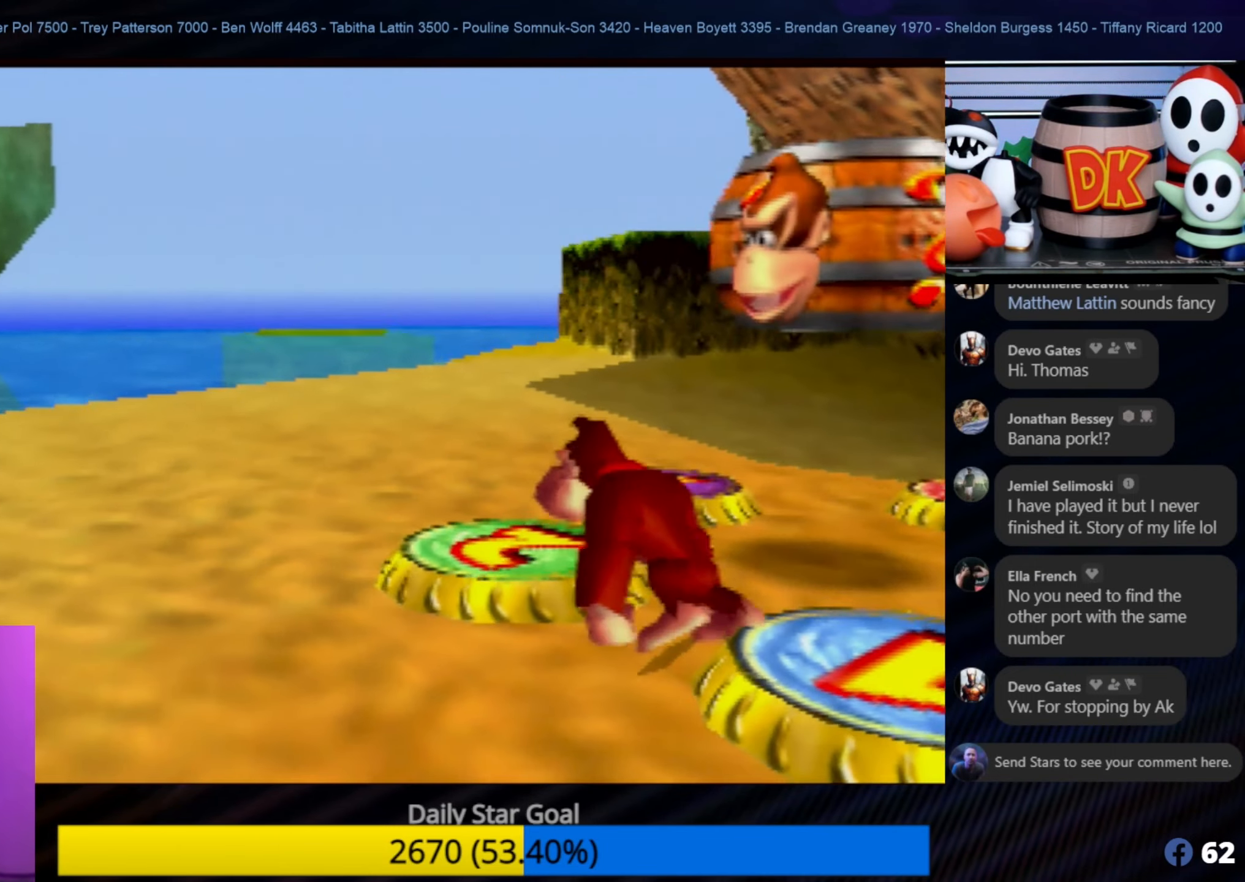
{"buttons": [], "left_stick": "down-right", "events": [[50, "left_stick", "up-right"], [217, "left_stick", "center"], [483, "left_stick", "down-right"]]}
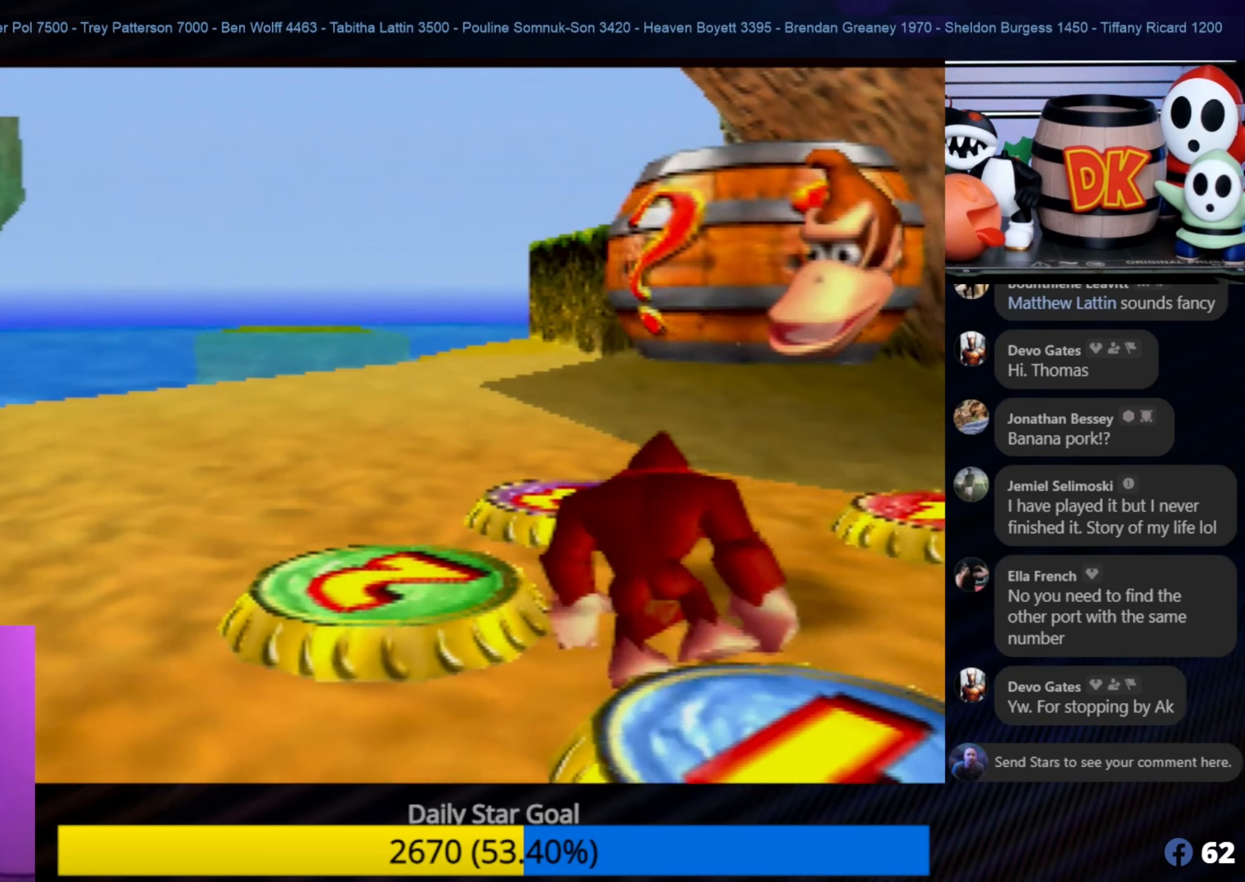
{"buttons": [], "left_stick": "center", "events": [[200, "left_stick", "center"], [400, "C_LEFT", "down"], [433, "C_LEFT", "up"]]}
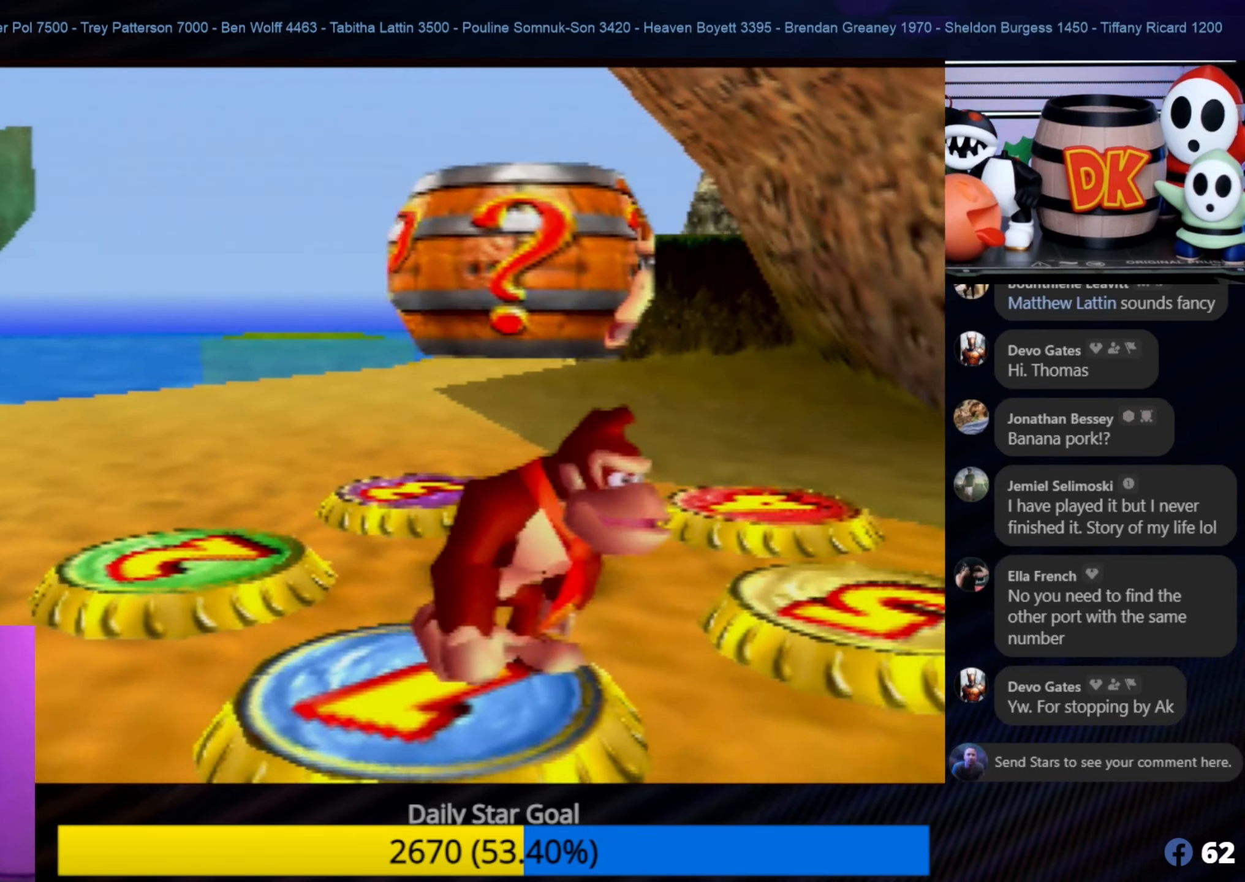
{"buttons": ["Z"], "left_stick": "center", "events": [[33, "A", "down"], [200, "A", "up"], [200, "left_stick", "down"], [300, "left_stick", "center"], [416, "Z", "down"]]}
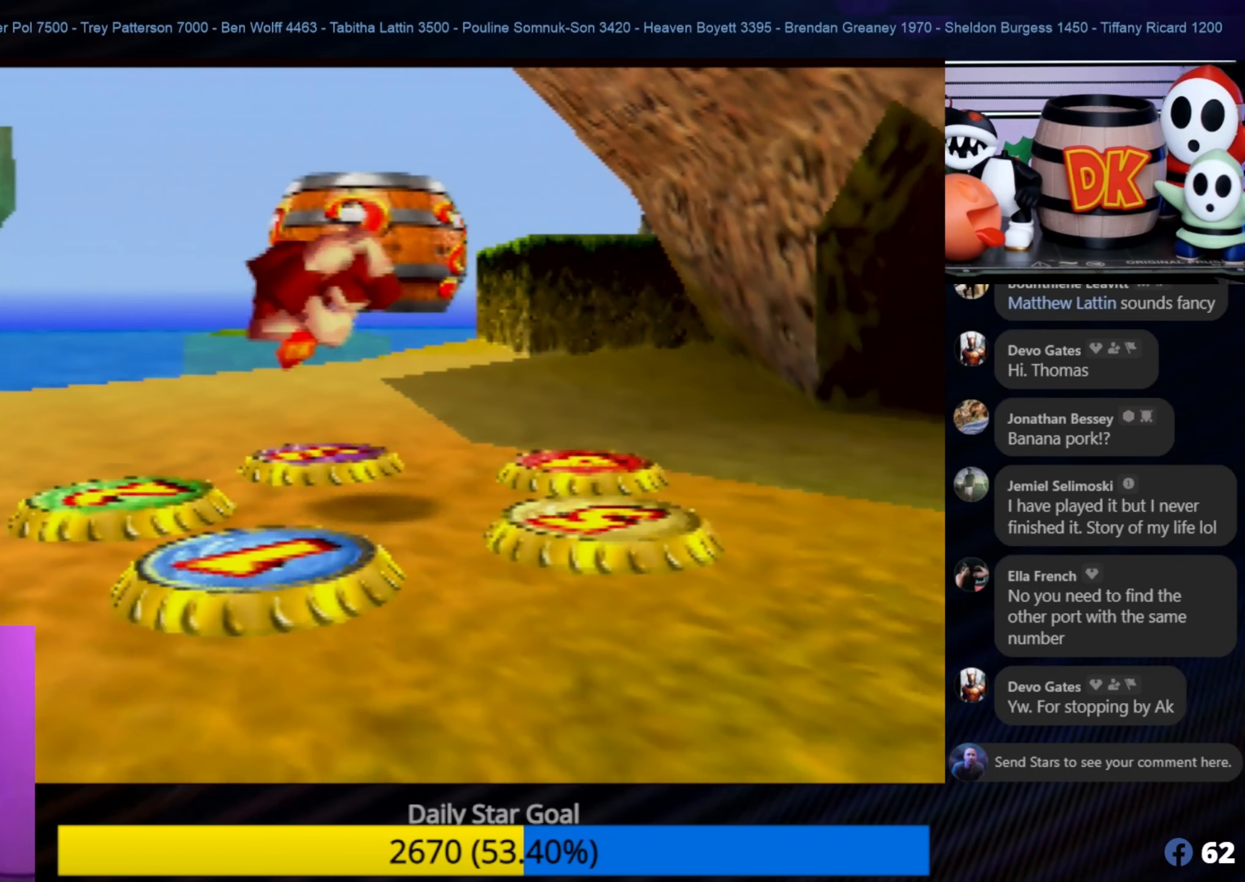
{"buttons": [], "left_stick": "center", "events": [[183, "Z", "up"]]}
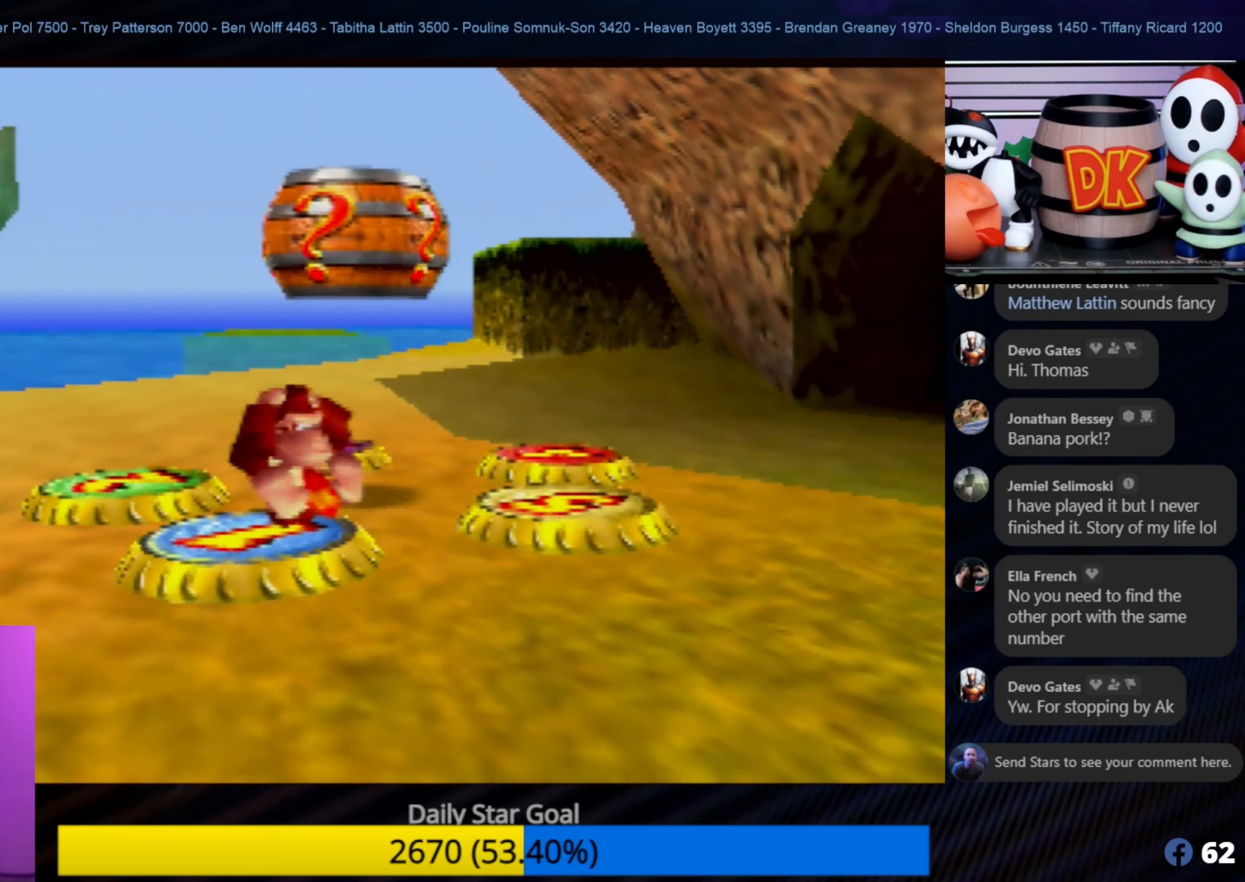
{"buttons": [], "left_stick": "center", "events": []}
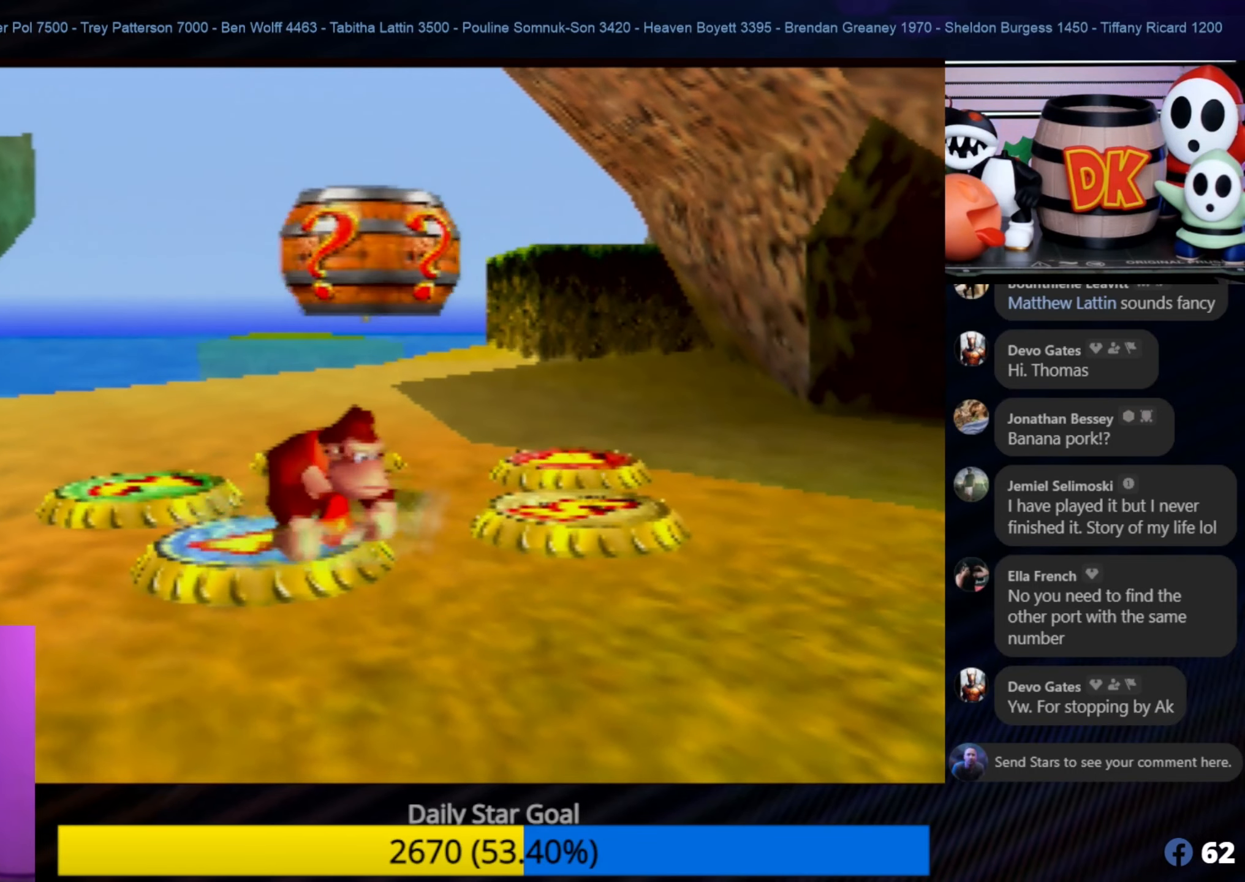
{"buttons": ["A"], "left_stick": "up", "events": [[150, "left_stick", "up"], [166, "A", "down"]]}
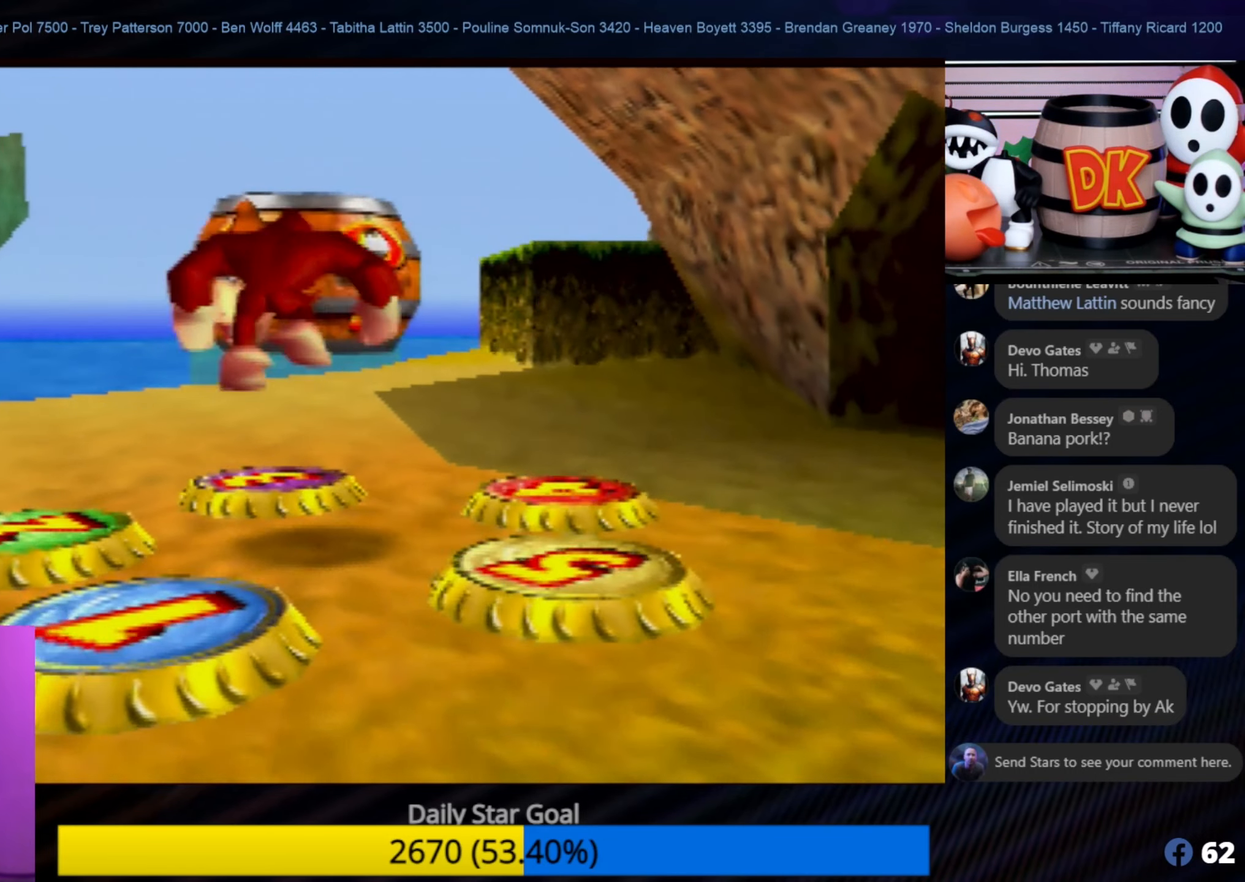
{"buttons": [], "left_stick": "center", "events": [[300, "A", "up"], [316, "C_LEFT", "down"], [316, "left_stick", "center"], [416, "C_LEFT", "up"]]}
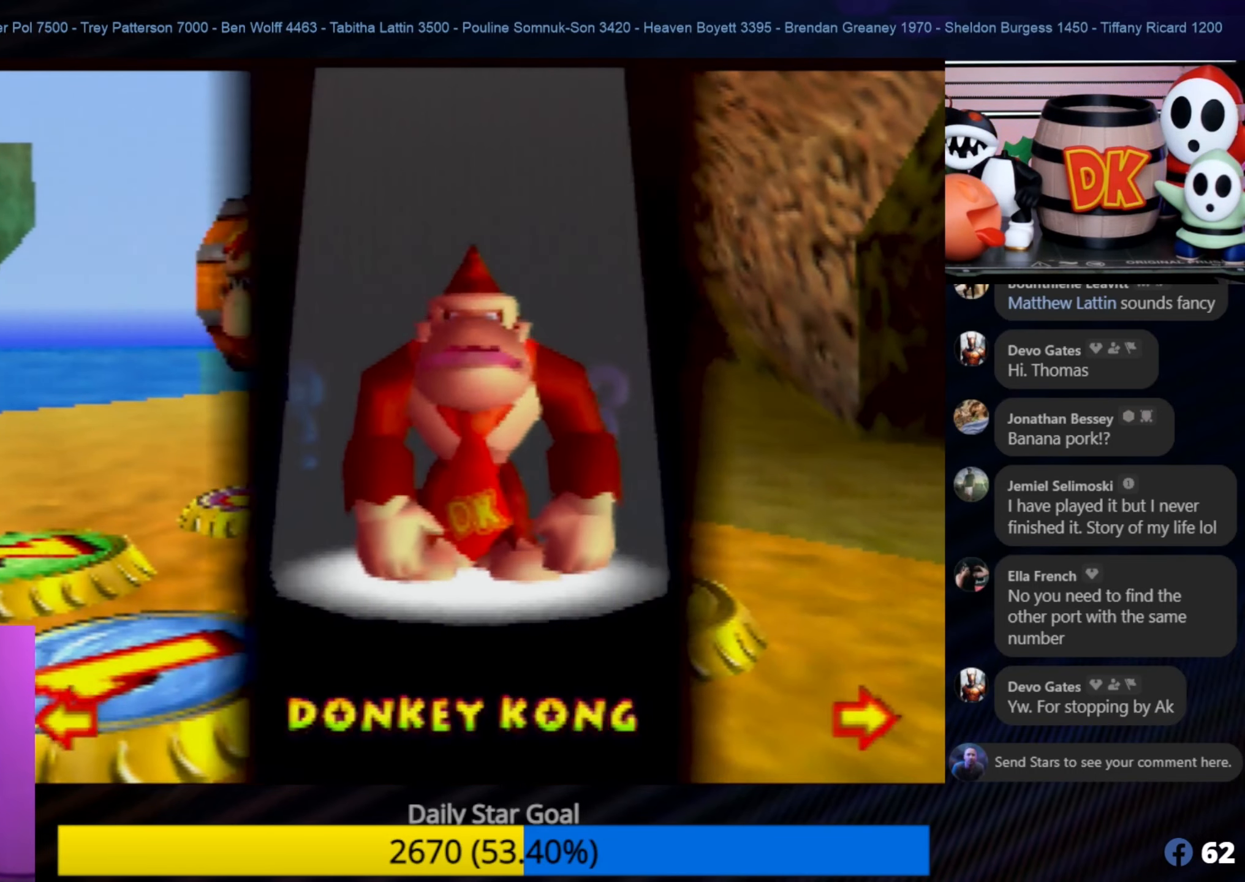
{"buttons": [], "left_stick": "center", "events": []}
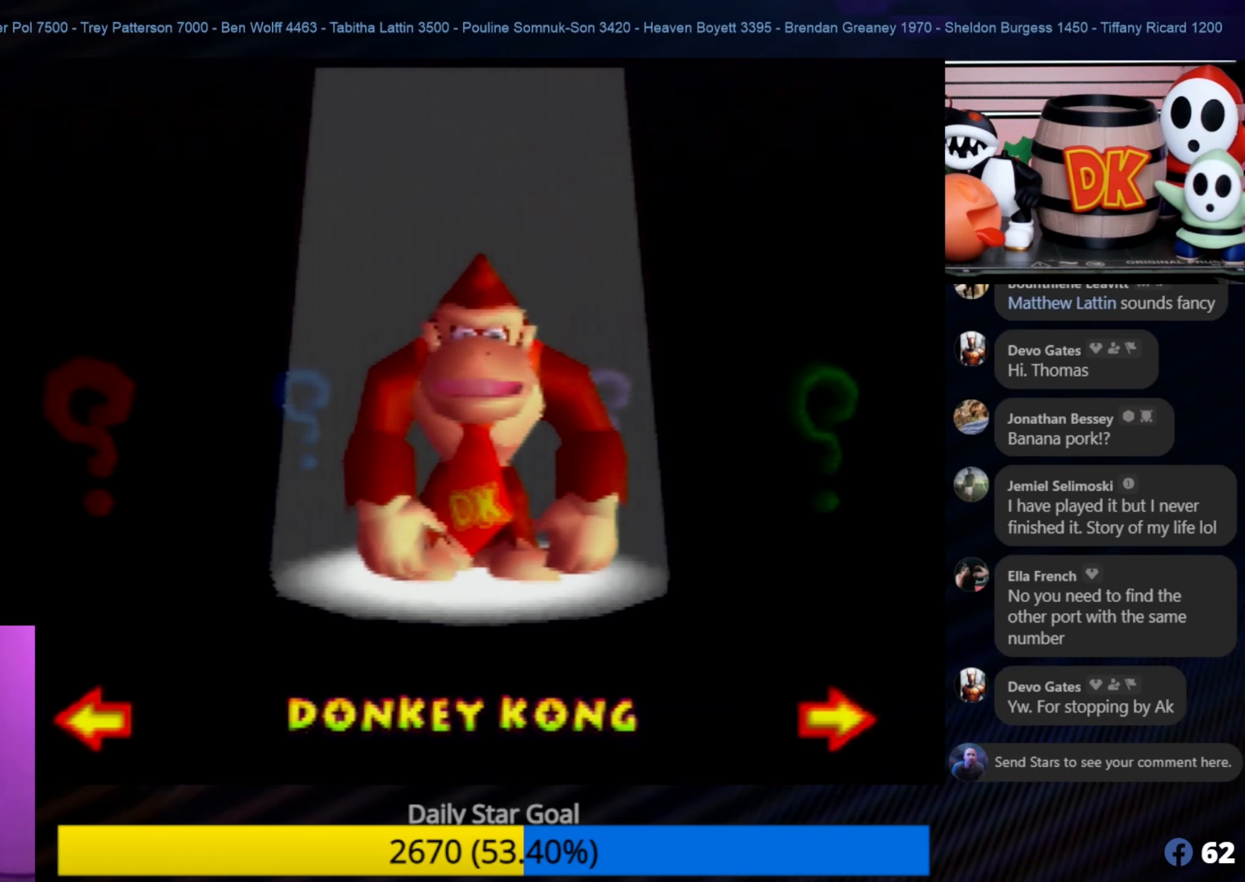
{"buttons": [], "left_stick": "up-right", "events": [[466, "left_stick", "up-right"]]}
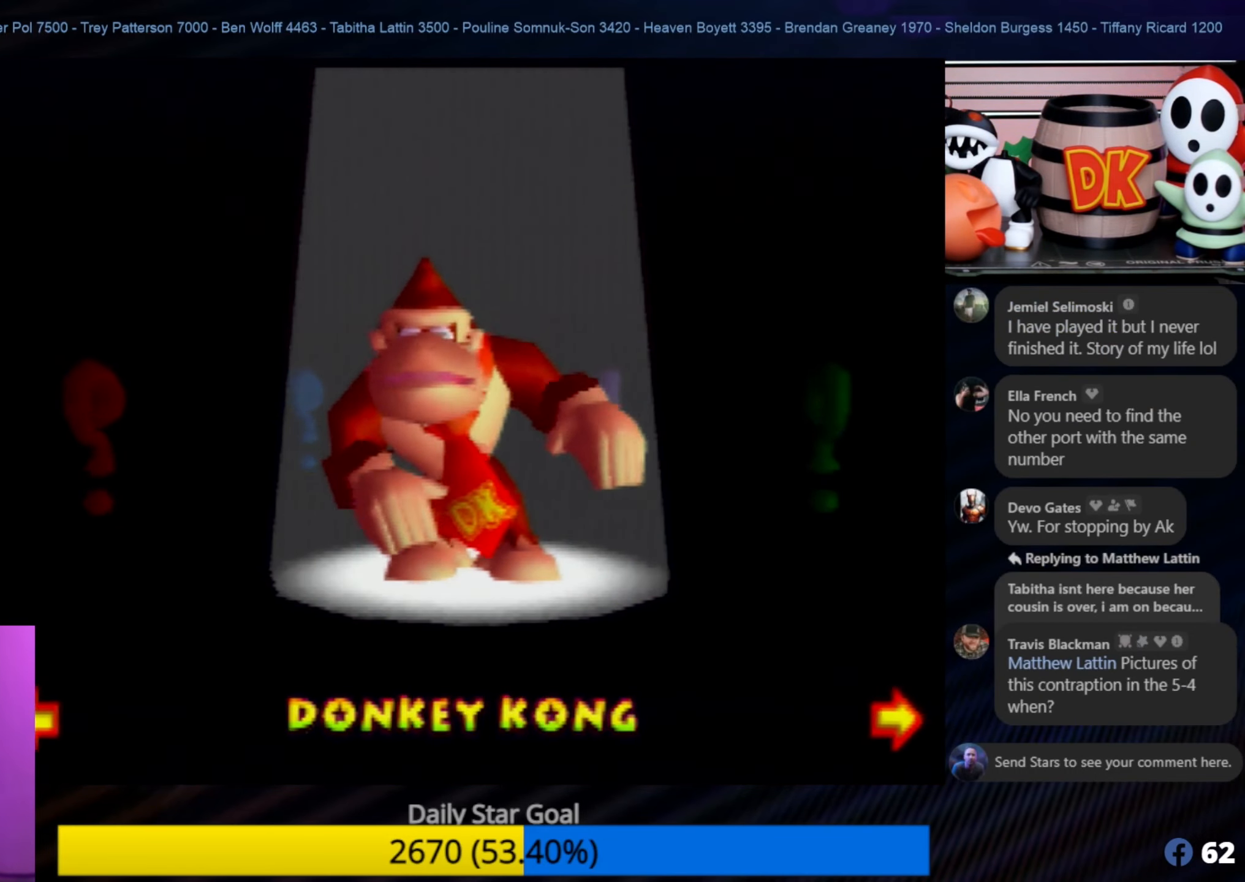
{"buttons": [], "left_stick": "center", "events": [[266, "left_stick", "center"]]}